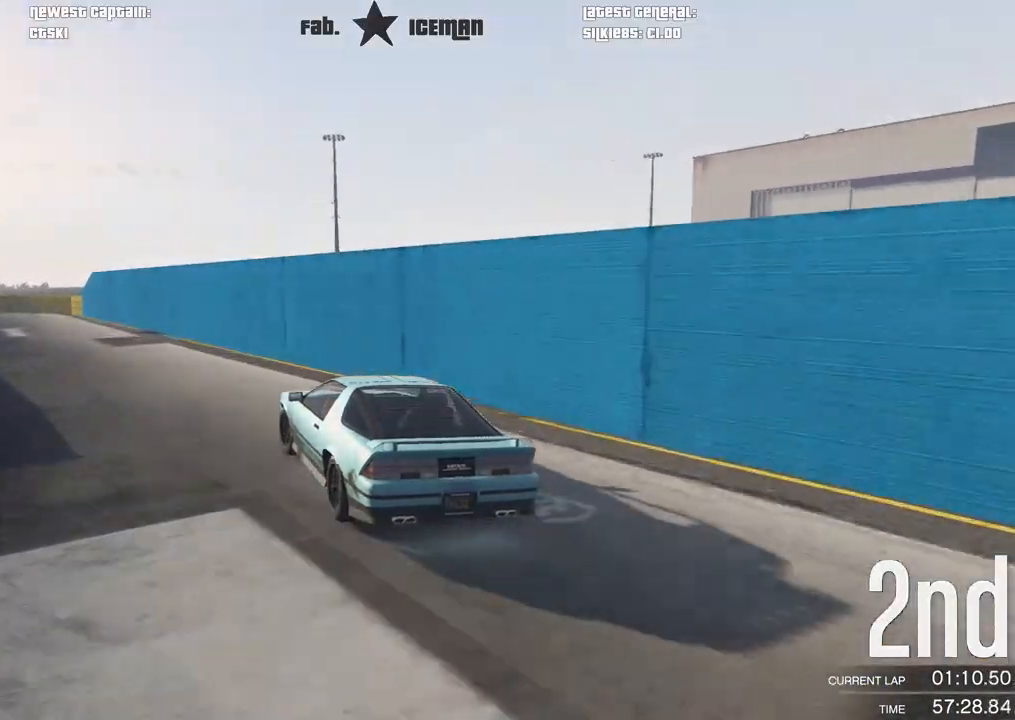
Gameplay with a controller (Xbox layout); each line is a JSON object with the inputs held at the frame after it. "events" lists button and stick changes between this image and that frame as [ms after this image, input, new state], when the widget could be followed in between.
{"buttons": ["R2"], "left_stick": "down-left", "right_stick": "center", "events": [[167, "left_stick", "down-left"], [333, "left_stick", "center"], [500, "left_stick", "down-left"]]}
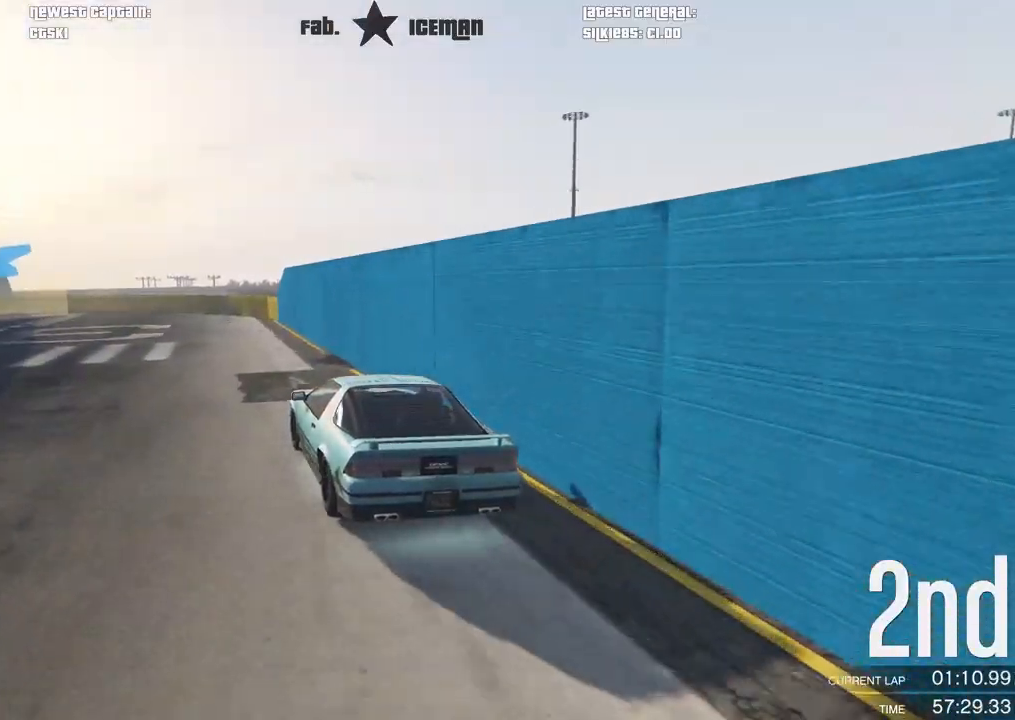
{"buttons": ["R2"], "left_stick": "center", "right_stick": "center", "events": [[146, "left_stick", "center"], [333, "left_stick", "left"], [479, "left_stick", "center"]]}
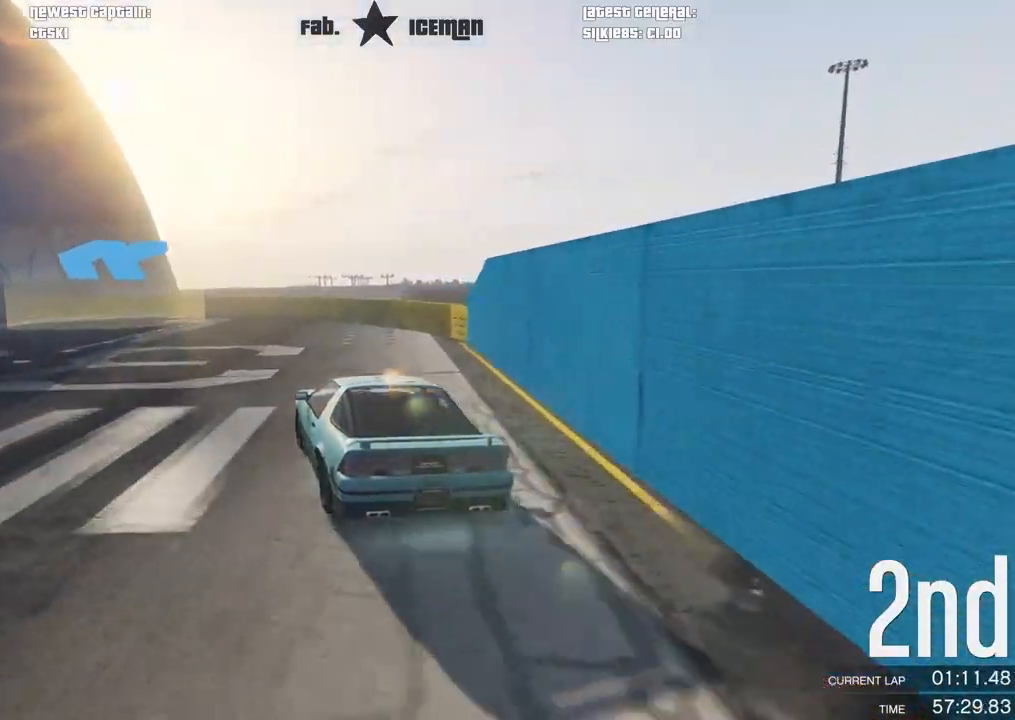
{"buttons": ["R2"], "left_stick": "down-left", "right_stick": "center", "events": [[104, "left_stick", "down-left"], [333, "left_stick", "center"], [438, "left_stick", "down-left"]]}
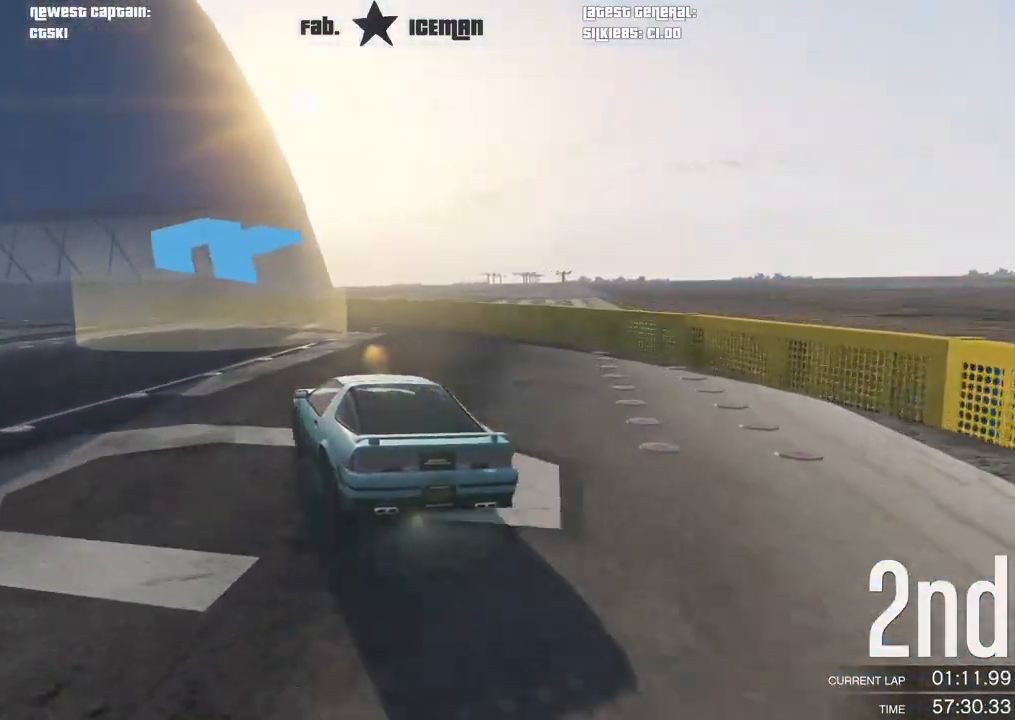
{"buttons": ["R2"], "left_stick": "center", "right_stick": "center", "events": [[62, "left_stick", "center"], [229, "left_stick", "down-left"], [396, "left_stick", "center"]]}
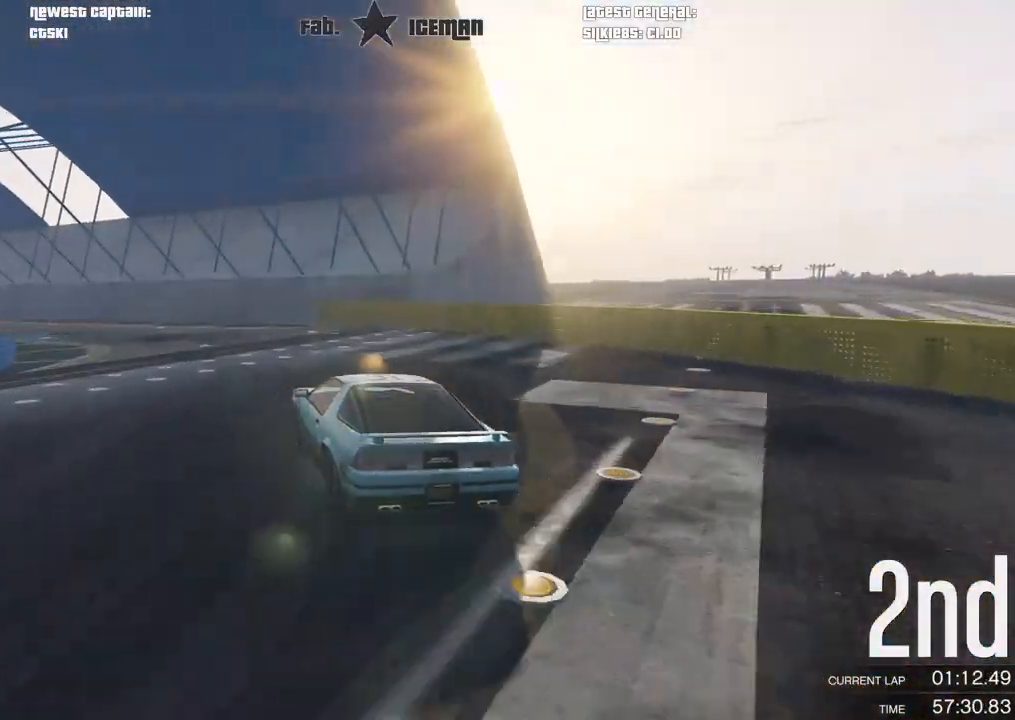
{"buttons": ["R2"], "left_stick": "down-left", "right_stick": "center", "events": [[104, "left_stick", "down-left"], [312, "left_stick", "center"], [458, "left_stick", "down-left"]]}
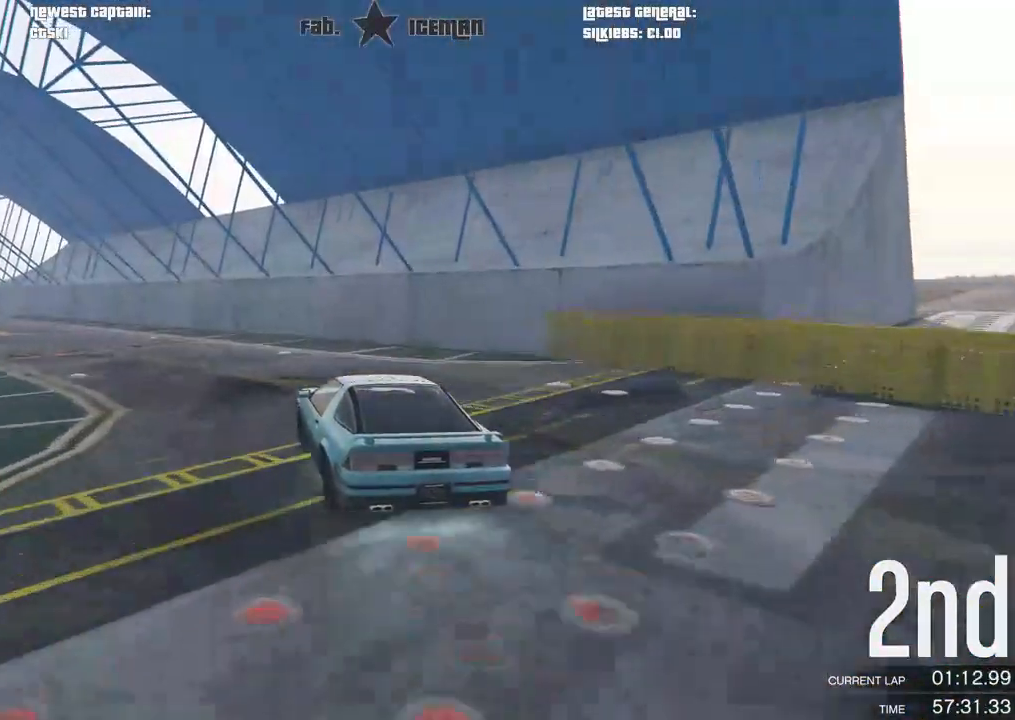
{"buttons": ["R2"], "left_stick": "left", "right_stick": "center", "events": [[104, "left_stick", "center"], [208, "left_stick", "down-left"], [417, "left_stick", "center"], [479, "left_stick", "left"]]}
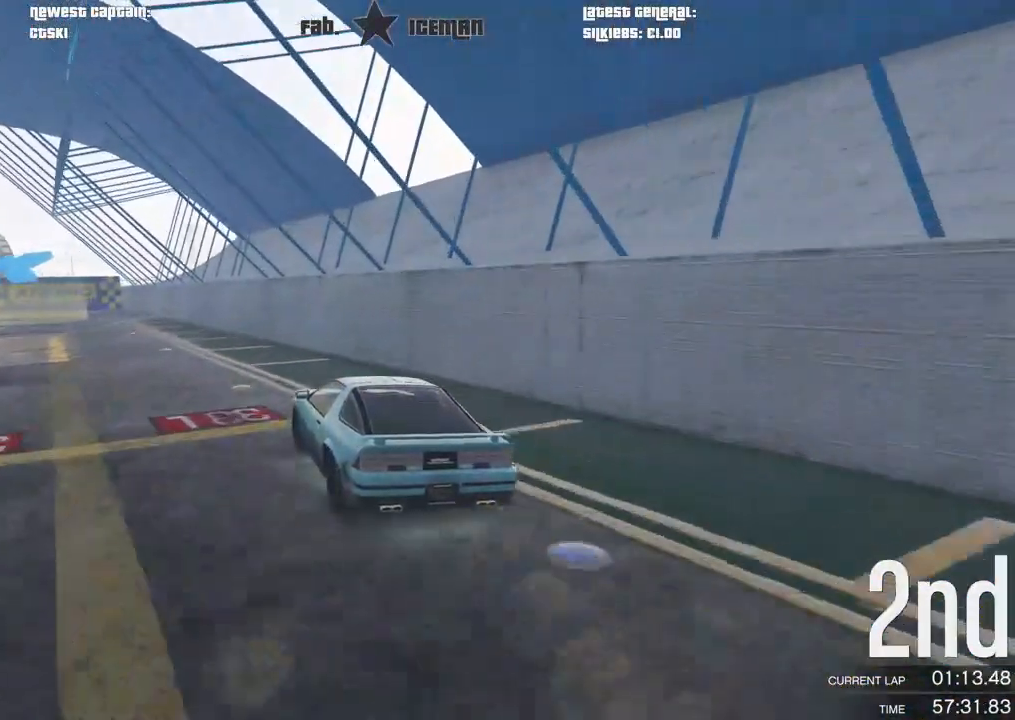
{"buttons": [], "left_stick": "down-left", "right_stick": "center", "events": [[21, "left_stick", "down-left"], [104, "L2", "down"], [146, "R2", "up"], [250, "L2", "up"], [312, "left_stick", "center"], [438, "left_stick", "down-left"]]}
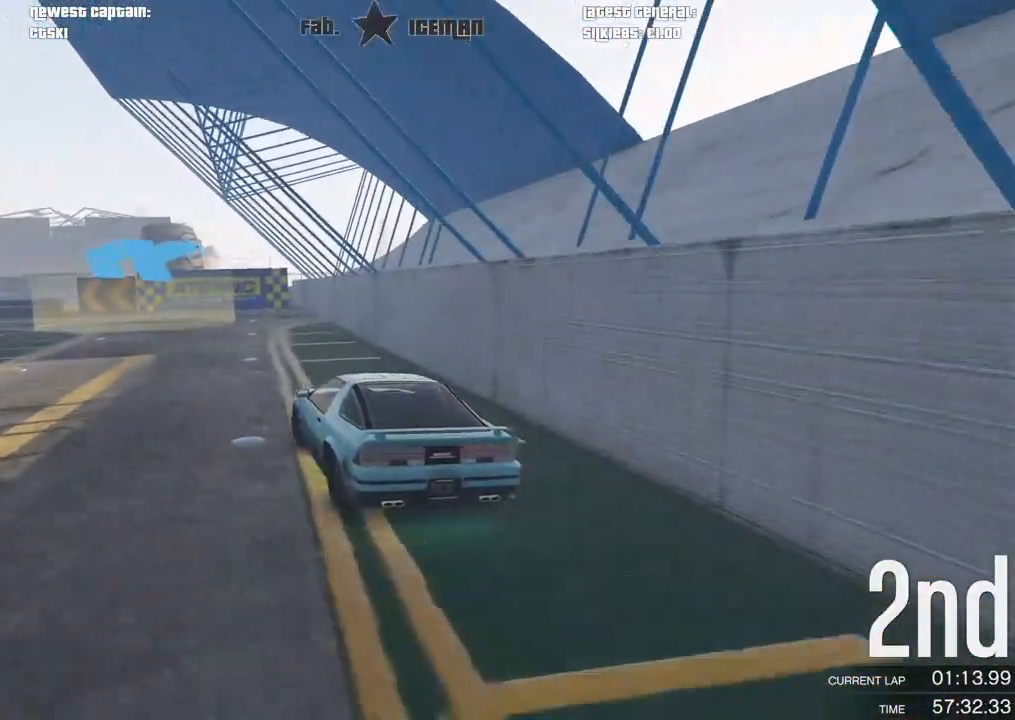
{"buttons": ["R2"], "left_stick": "center", "right_stick": "center", "events": [[208, "R2", "down"], [312, "R2", "up"], [438, "R2", "down"], [458, "left_stick", "center"]]}
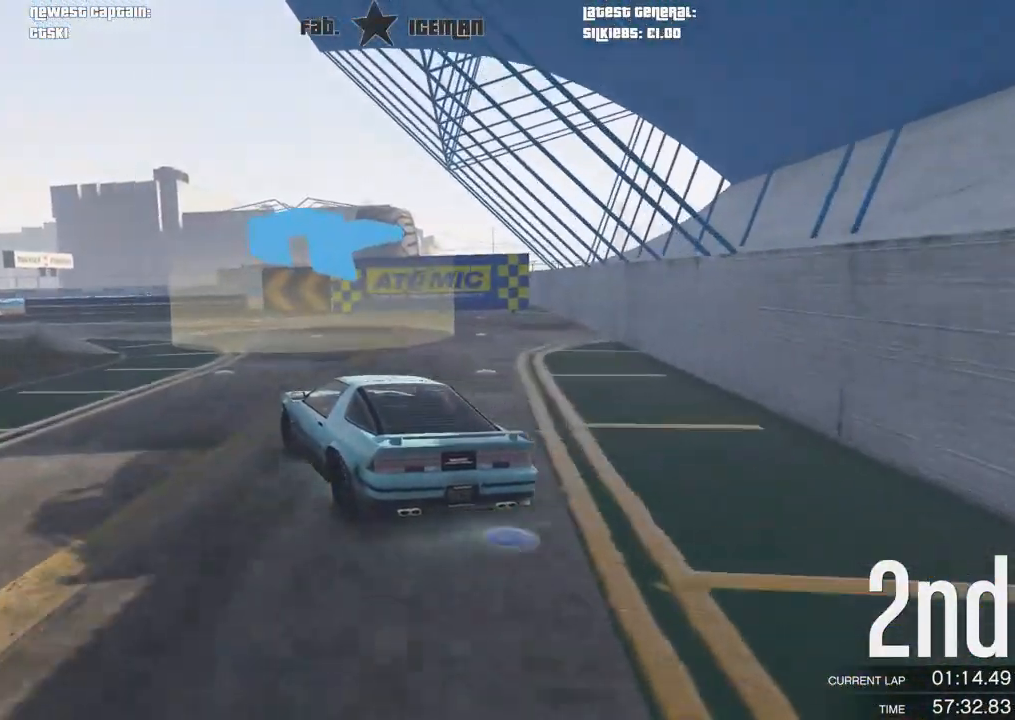
{"buttons": ["R2"], "left_stick": "down-left", "right_stick": "center", "events": [[104, "left_stick", "down-left"]]}
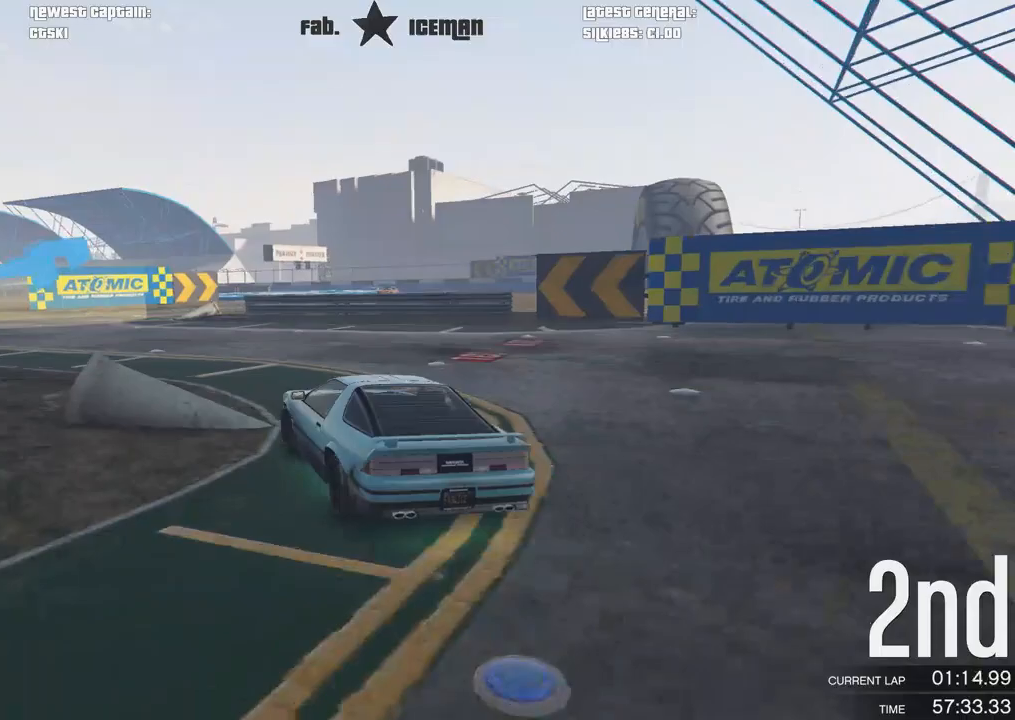
{"buttons": [], "left_stick": "right", "right_stick": "center", "events": [[250, "left_stick", "center"], [354, "left_stick", "right"], [417, "R2", "up"]]}
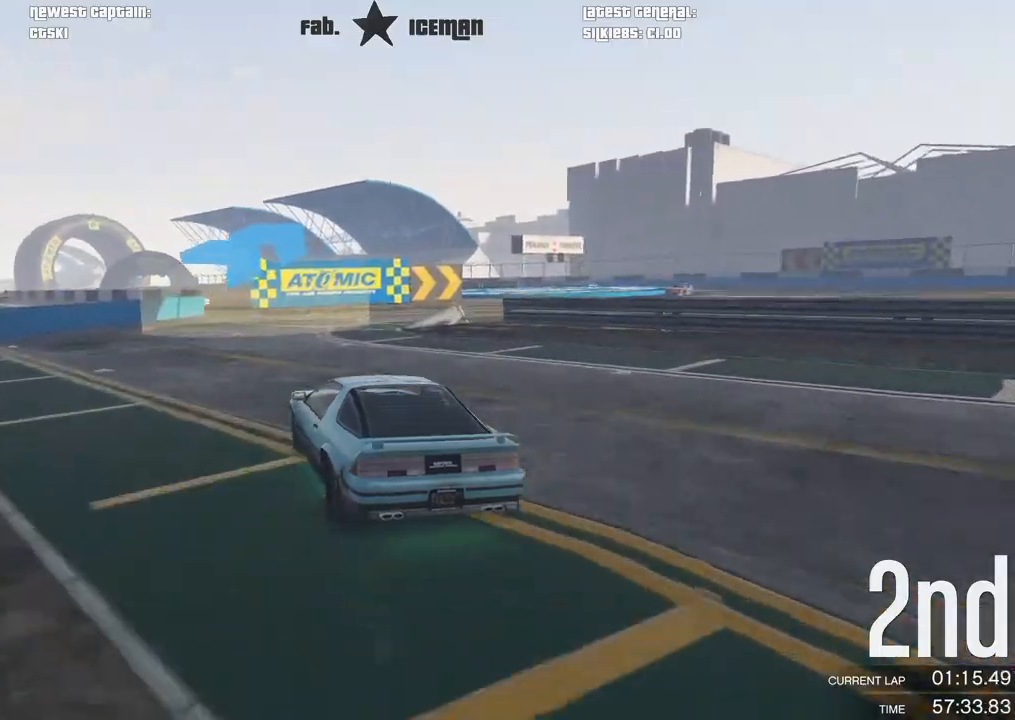
{"buttons": [], "left_stick": "right", "right_stick": "center", "events": [[125, "left_stick", "center"], [229, "left_stick", "right"]]}
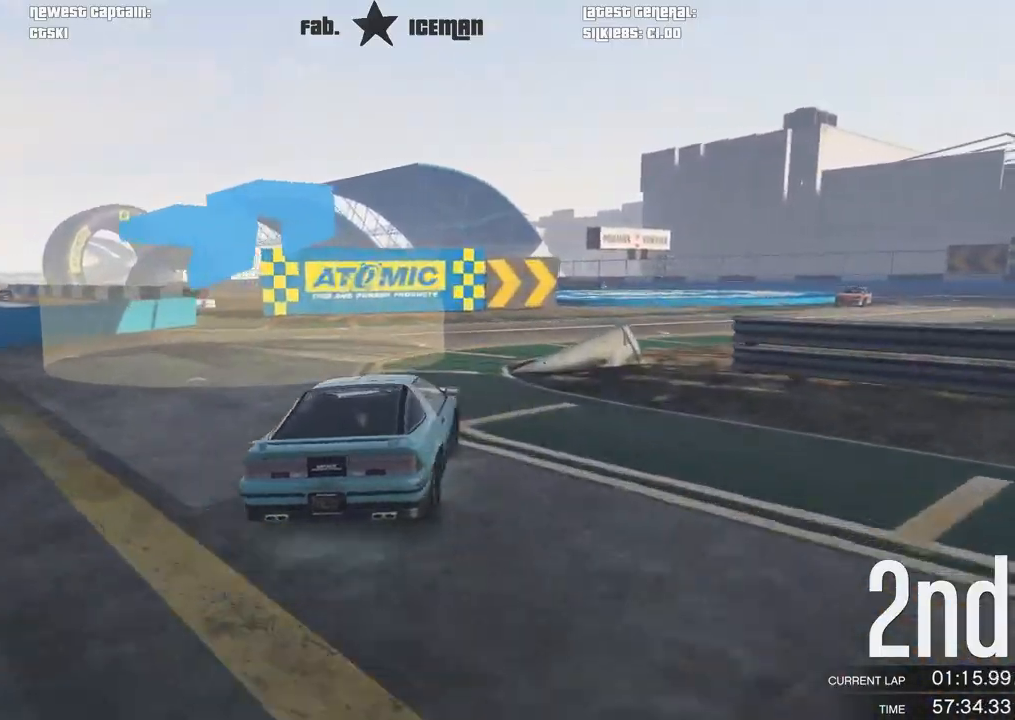
{"buttons": ["R2"], "left_stick": "right", "right_stick": "center", "events": [[125, "R2", "down"]]}
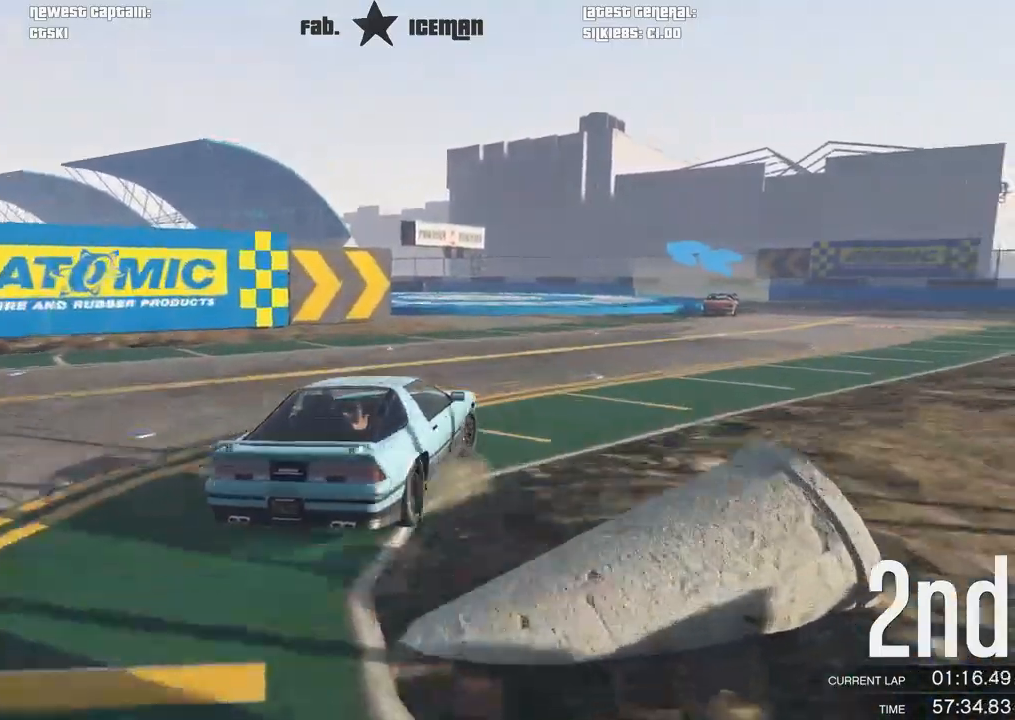
{"buttons": ["R2"], "left_stick": "center", "right_stick": "center", "events": [[500, "left_stick", "center"]]}
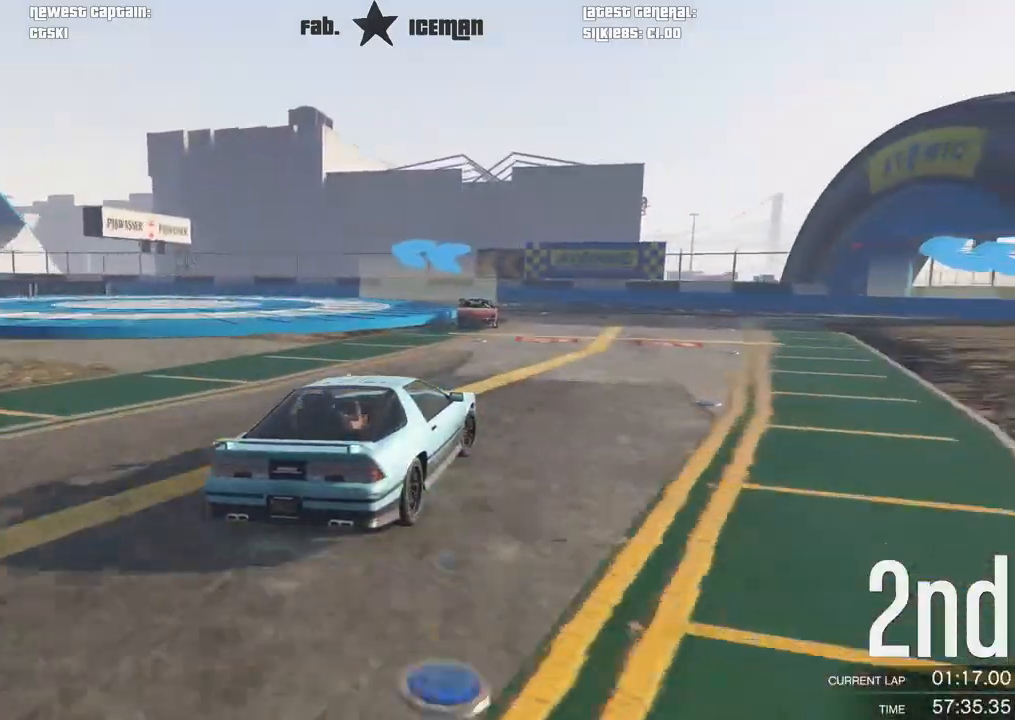
{"buttons": ["R2"], "left_stick": "center", "right_stick": "center", "events": [[167, "left_stick", "down-left"], [500, "left_stick", "center"]]}
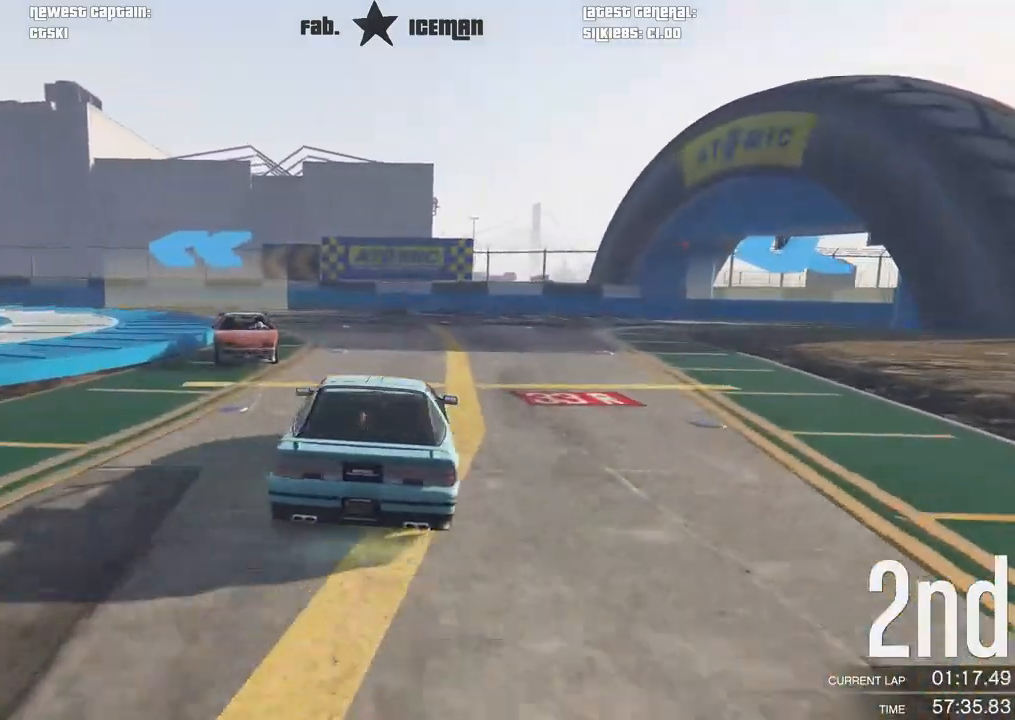
{"buttons": ["R2"], "left_stick": "down-left", "right_stick": "center", "events": [[104, "left_stick", "left"], [188, "left_stick", "down-left"]]}
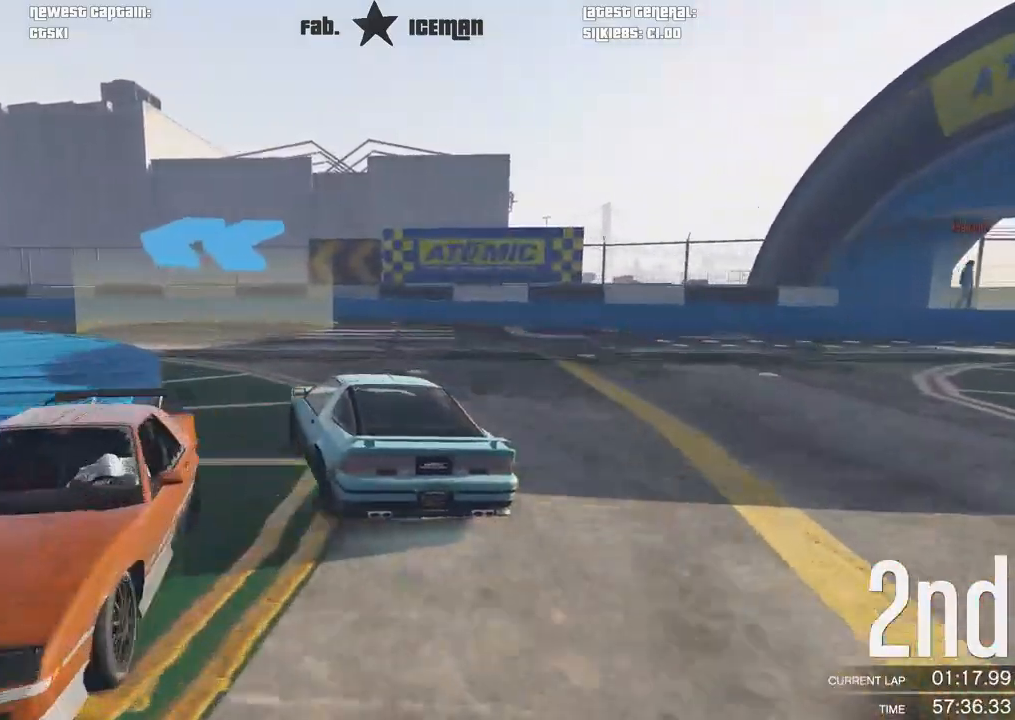
{"buttons": ["R2"], "left_stick": "down-left", "right_stick": "center", "events": []}
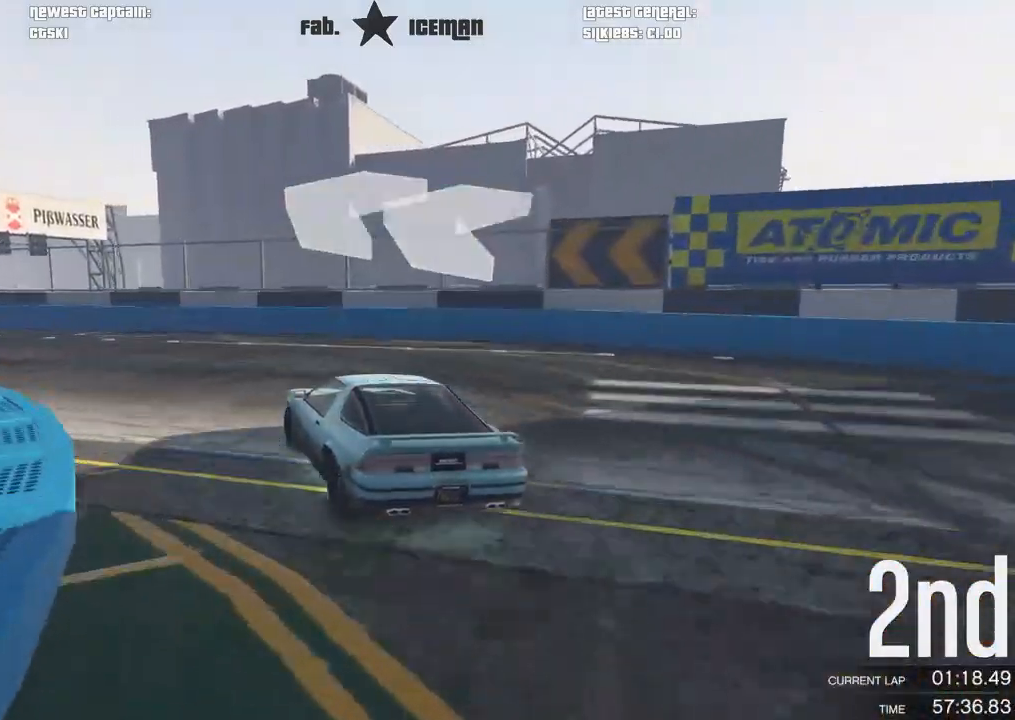
{"buttons": ["R2"], "left_stick": "down-left", "right_stick": "center", "events": []}
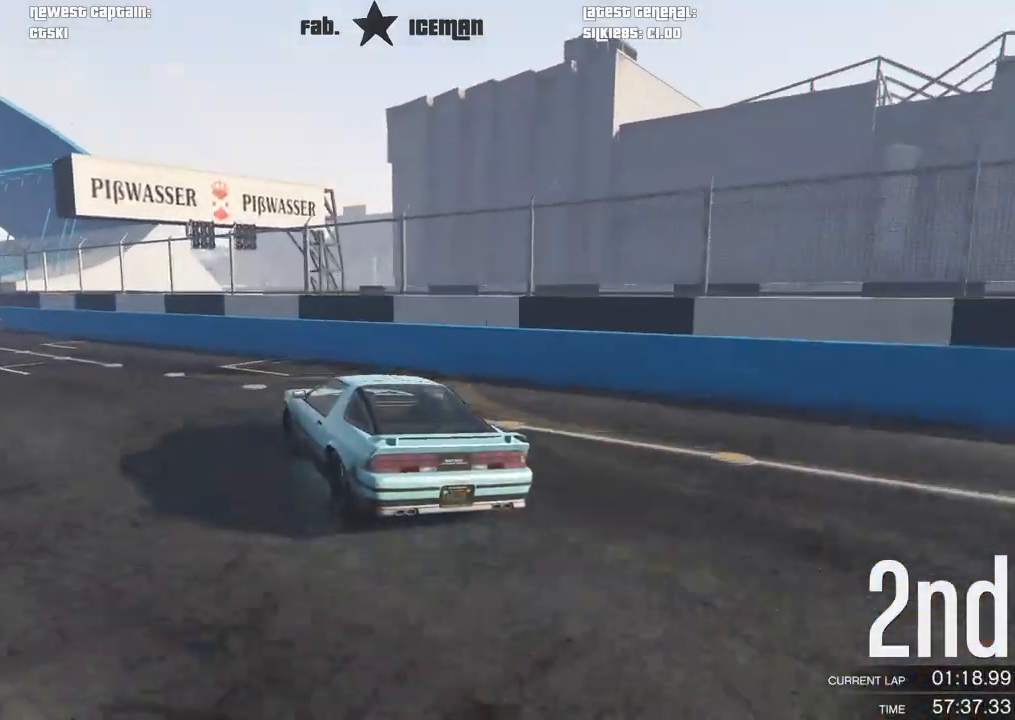
{"buttons": ["R2"], "left_stick": "down-left", "right_stick": "center", "events": []}
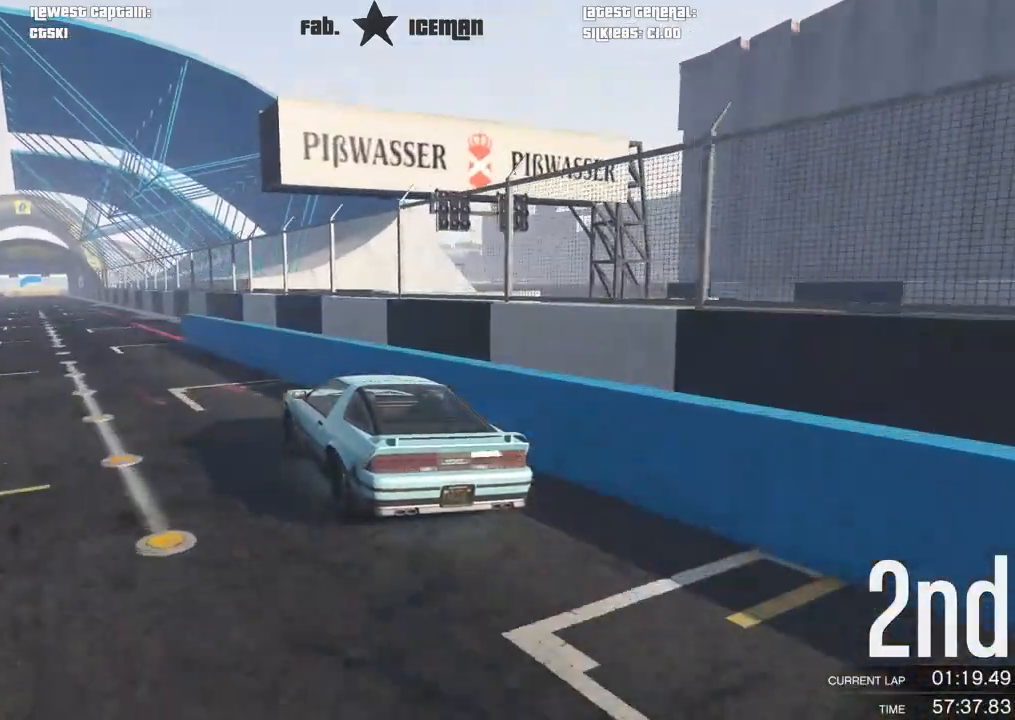
{"buttons": ["R2"], "left_stick": "right", "right_stick": "center", "events": [[146, "left_stick", "center"], [354, "left_stick", "right"]]}
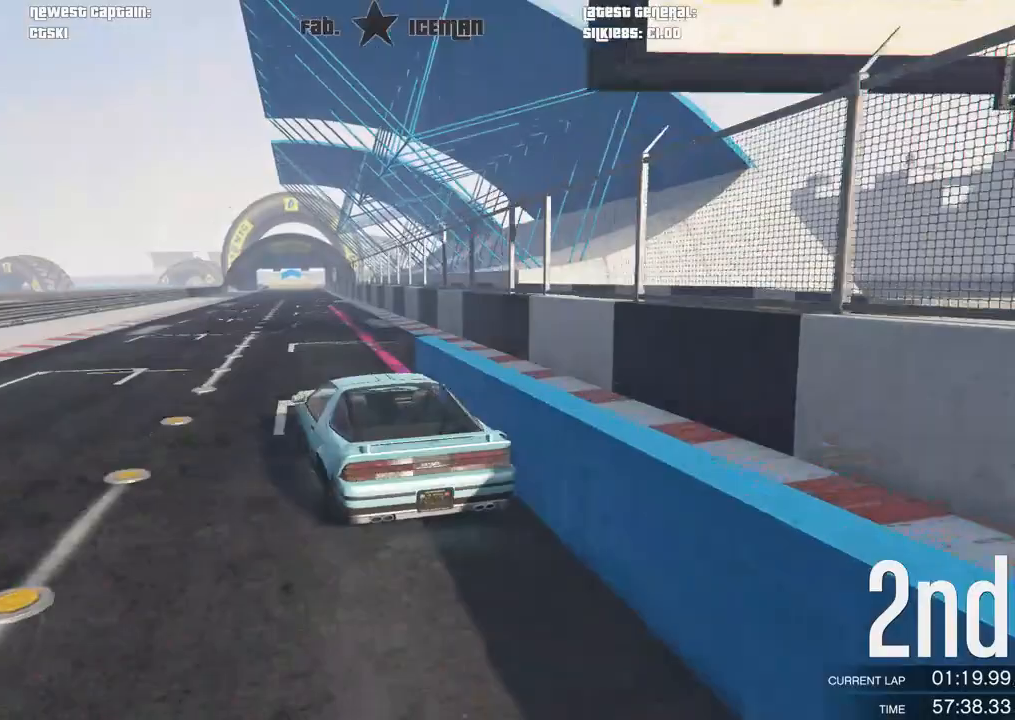
{"buttons": ["R2"], "left_stick": "center", "right_stick": "center", "events": [[83, "left_stick", "center"], [271, "left_stick", "right"], [375, "left_stick", "center"]]}
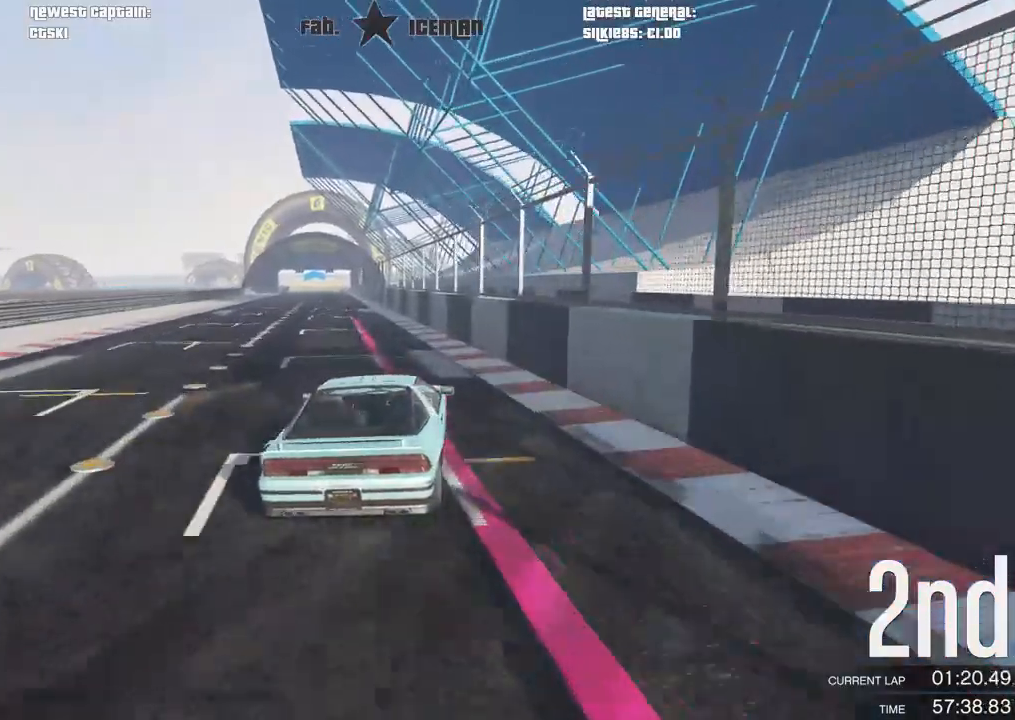
{"buttons": ["R2"], "left_stick": "center", "right_stick": "center", "events": [[83, "left_stick", "down-left"], [396, "left_stick", "center"]]}
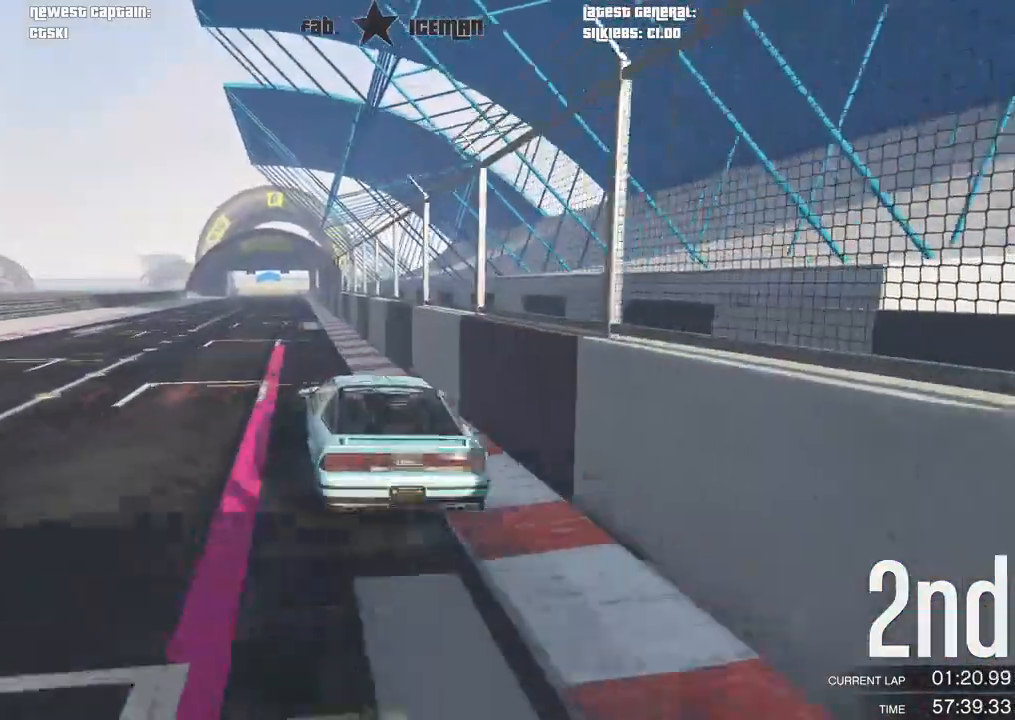
{"buttons": ["R2"], "left_stick": "left", "right_stick": "center", "events": [[42, "left_stick", "down-left"], [229, "left_stick", "center"], [354, "left_stick", "left"]]}
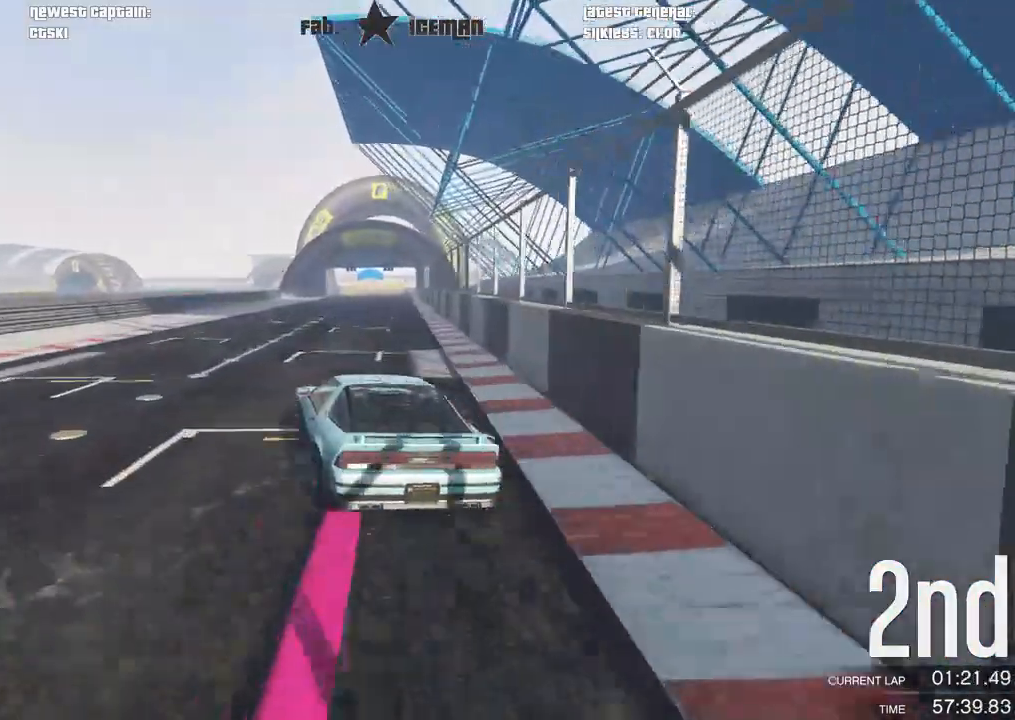
{"buttons": ["R2"], "left_stick": "center", "right_stick": "center", "events": [[21, "left_stick", "center"]]}
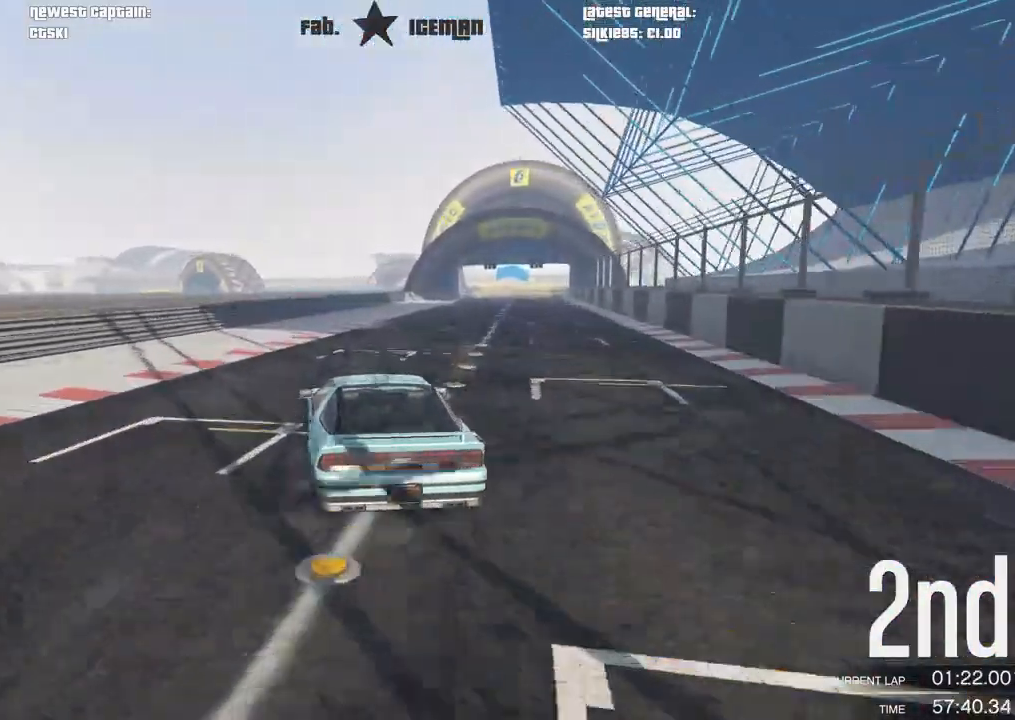
{"buttons": ["R2"], "left_stick": "center", "right_stick": "center", "events": [[21, "left_stick", "right"], [125, "left_stick", "center"], [250, "left_stick", "right"], [396, "left_stick", "center"]]}
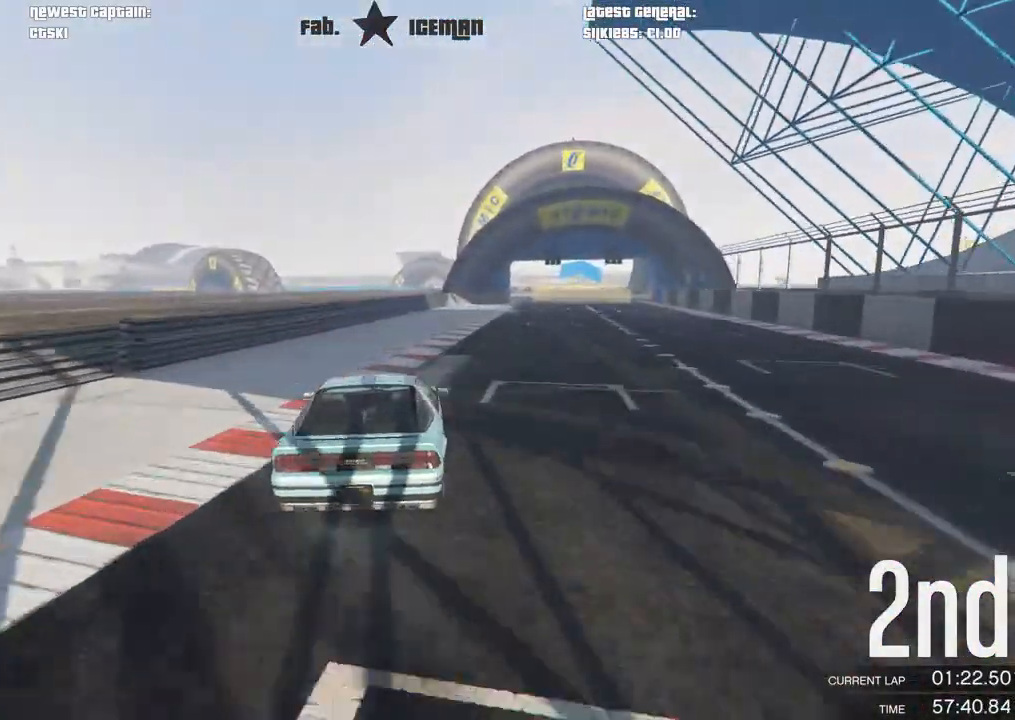
{"buttons": ["R2"], "left_stick": "center", "right_stick": "center", "events": [[208, "left_stick", "right"], [354, "left_stick", "center"]]}
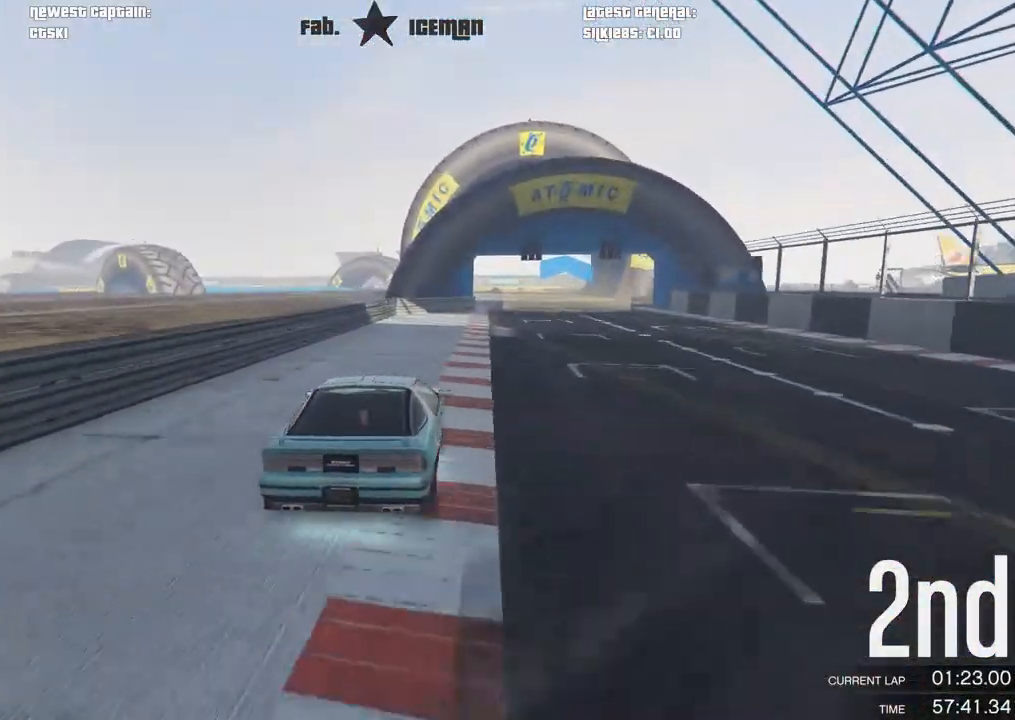
{"buttons": ["R2"], "left_stick": "center", "right_stick": "center", "events": [[42, "left_stick", "right"], [188, "left_stick", "center"]]}
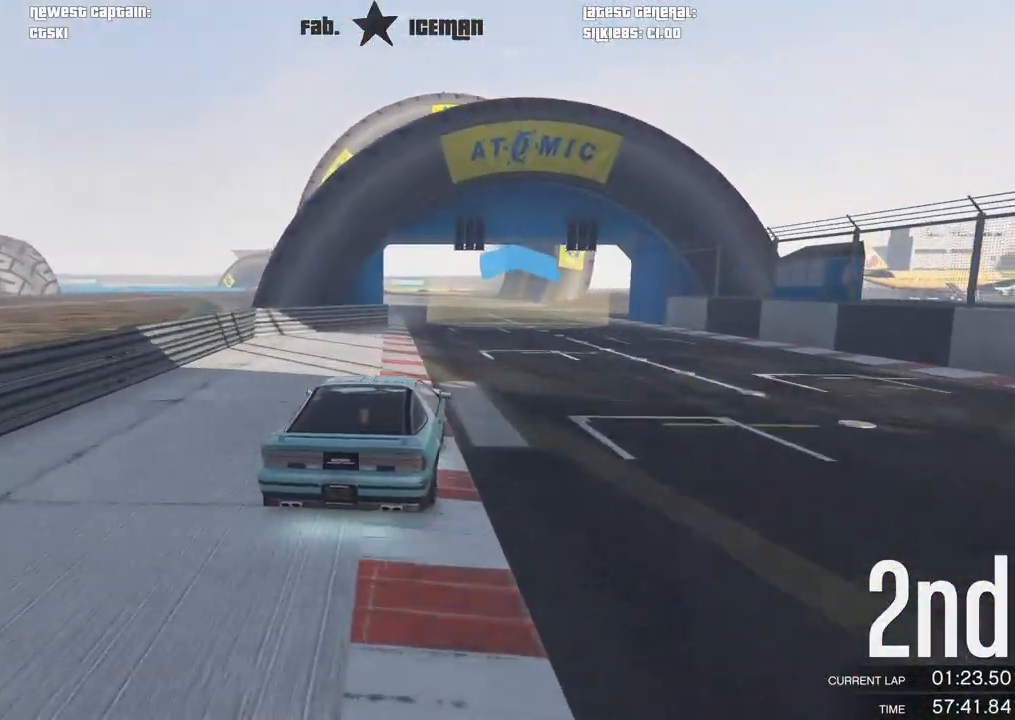
{"buttons": ["R2"], "left_stick": "center", "right_stick": "center", "events": [[208, "left_stick", "down-left"], [479, "left_stick", "center"]]}
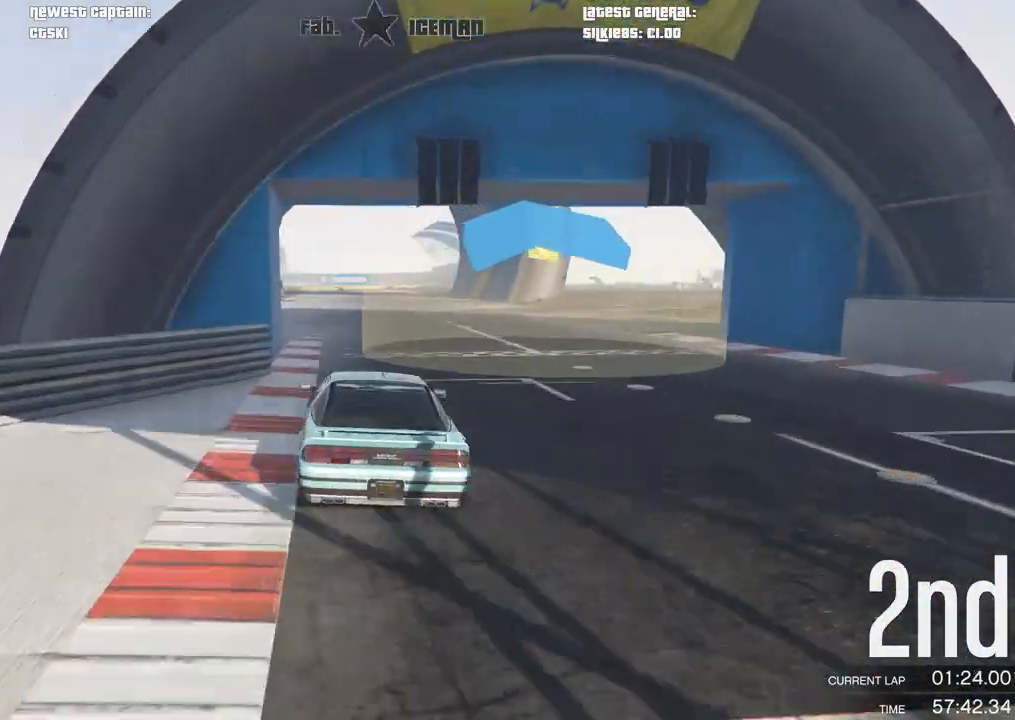
{"buttons": ["R2"], "left_stick": "center", "right_stick": "center", "events": [[42, "left_stick", "down-left"], [208, "left_stick", "center"], [375, "left_stick", "right"], [500, "left_stick", "center"]]}
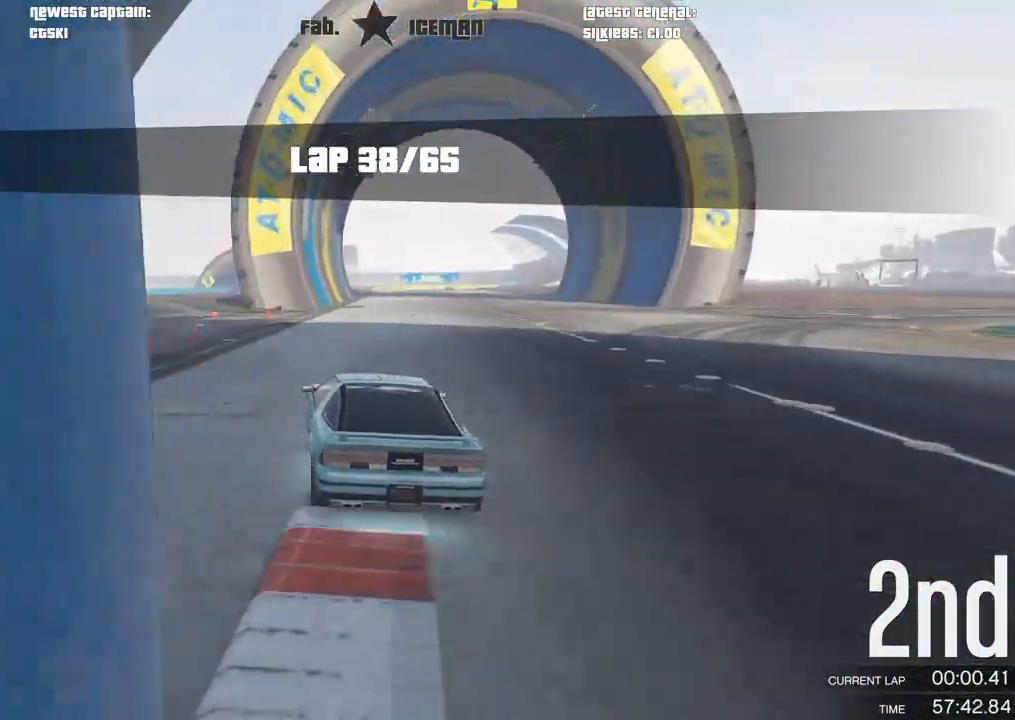
{"buttons": ["R2"], "left_stick": "center", "right_stick": "center", "events": [[229, "left_stick", "right"], [333, "left_stick", "center"]]}
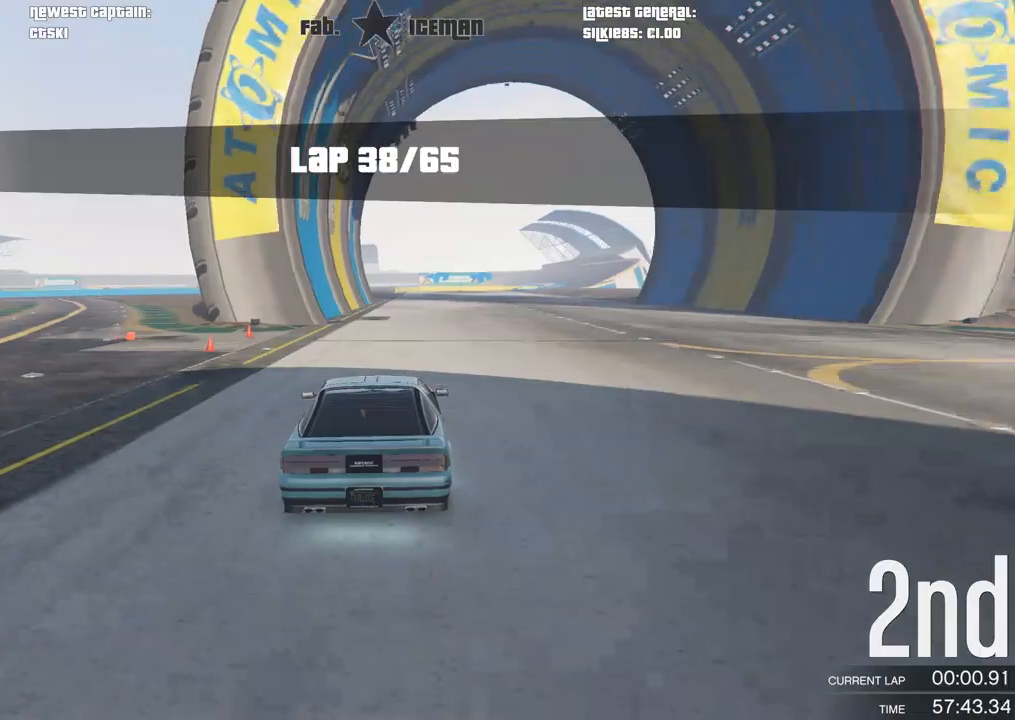
{"buttons": ["R2"], "left_stick": "center", "right_stick": "center", "events": [[125, "left_stick", "right"], [188, "left_stick", "center"]]}